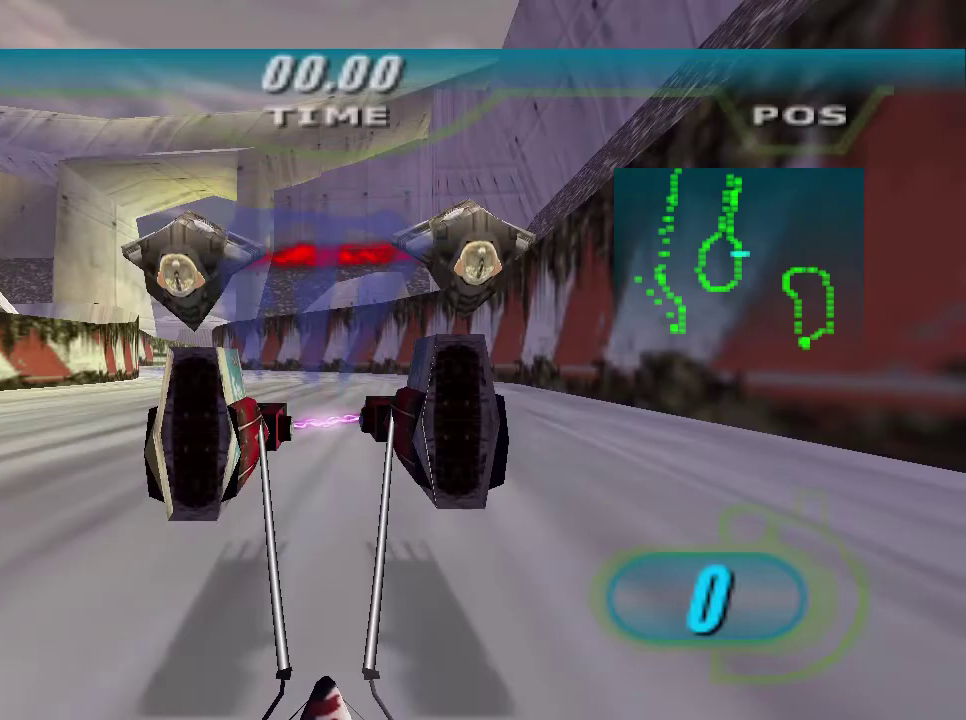
Gameplay with a controller (Xbox layout); each line is a JSON object with the inputs held at the frame after it. "button_events" lists button changes between this image and that frame as [ms after this image, input, new state], when the widget could be followed in between (sticks are given only as held states).
{"buttons": [], "left_stick": "center", "right_stick": "center", "button_events": []}
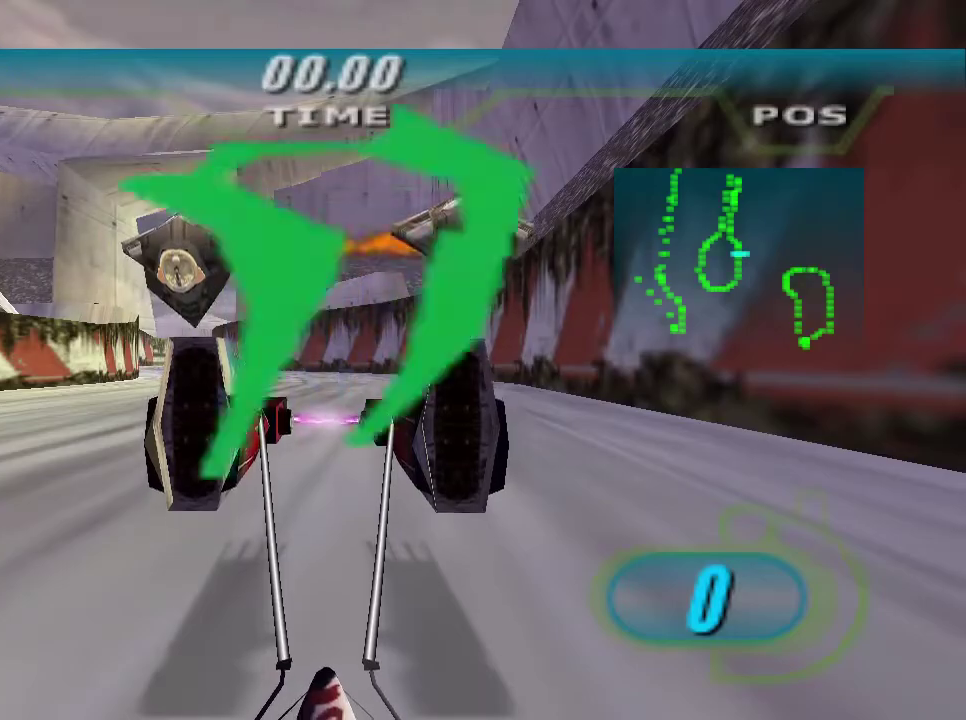
{"buttons": [], "left_stick": "center", "right_stick": "center", "button_events": []}
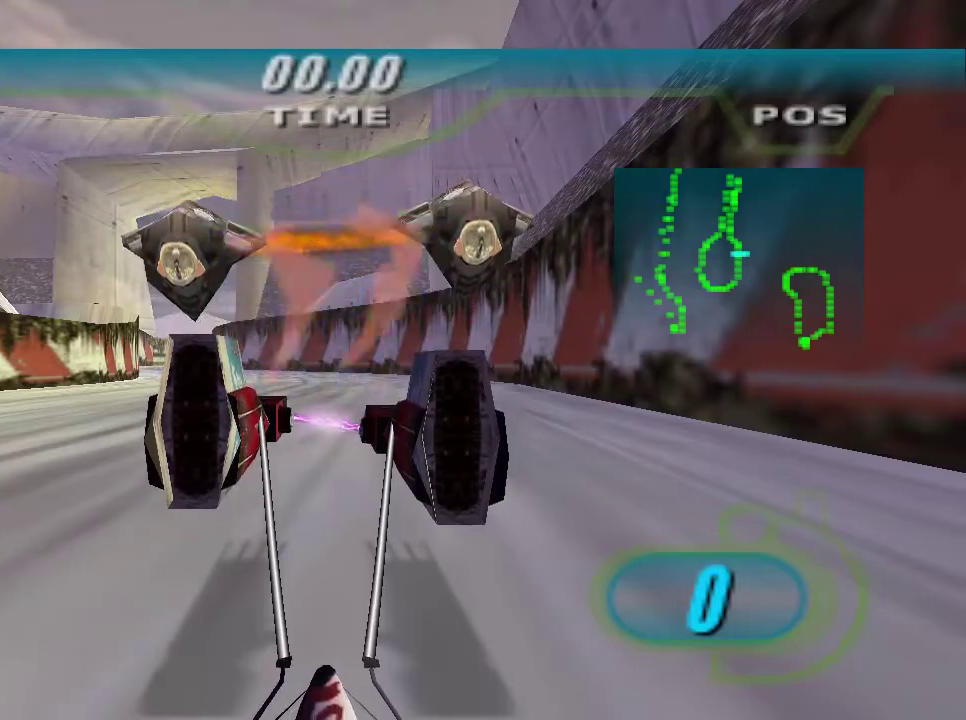
{"buttons": [], "left_stick": "center", "right_stick": "center", "button_events": []}
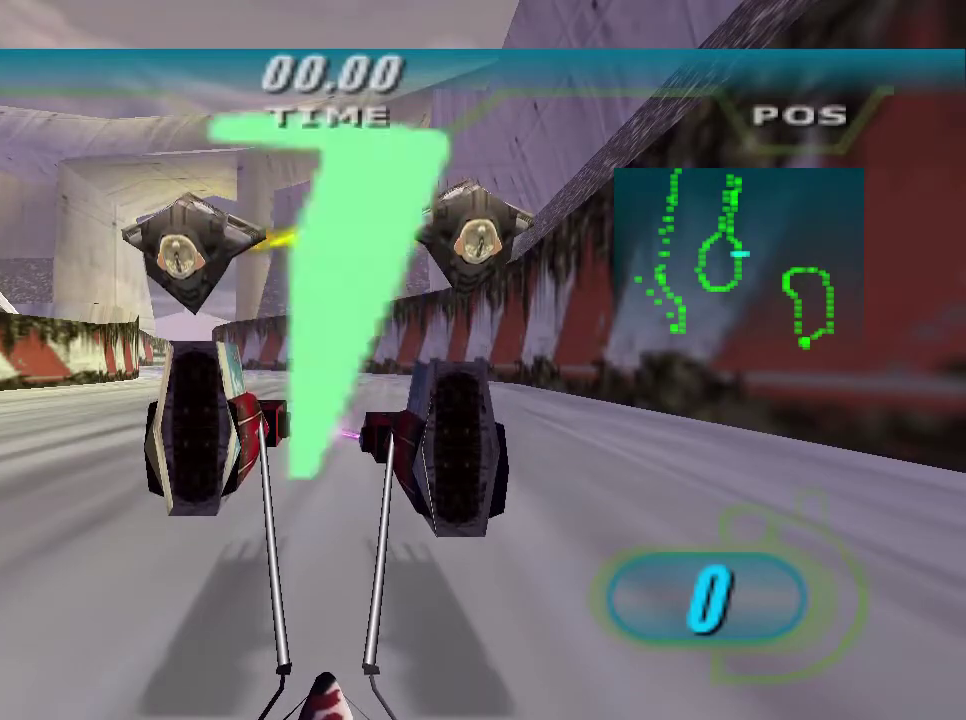
{"buttons": [], "left_stick": "up-left", "right_stick": "center", "button_events": []}
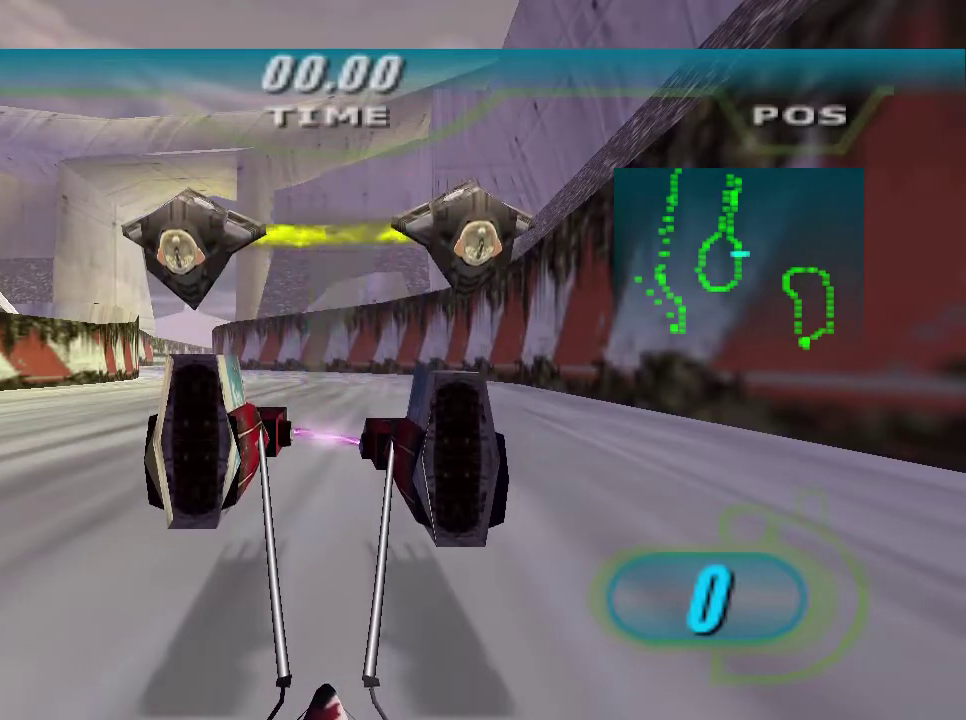
{"buttons": ["X", "R2"], "left_stick": "up-left", "right_stick": "center", "button_events": [[267, "R2", "down"], [333, "X", "down"]]}
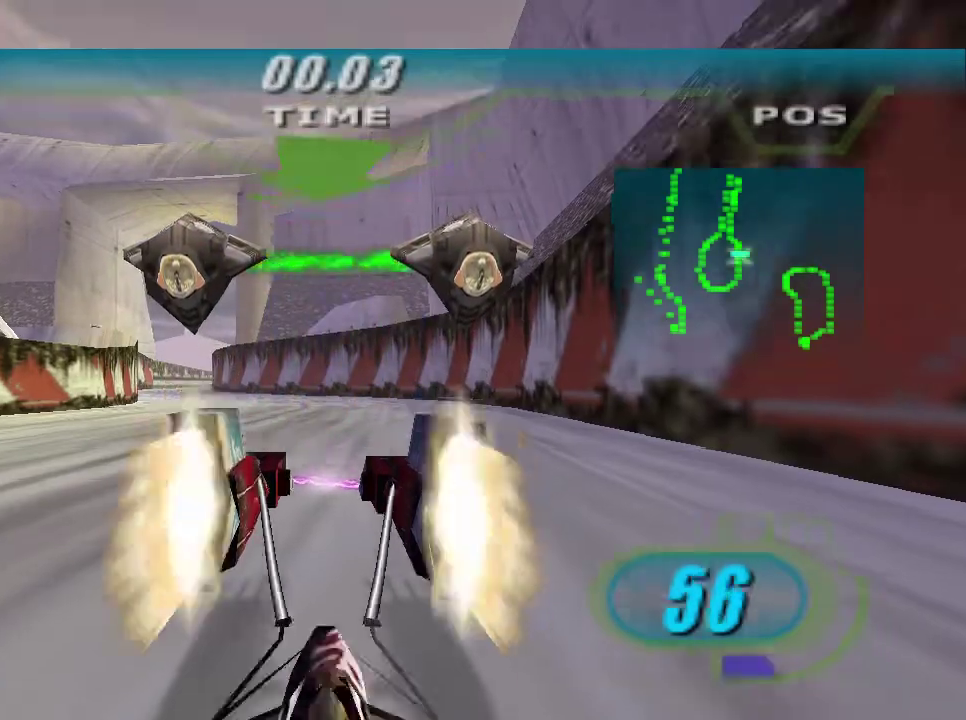
{"buttons": ["X", "R2"], "left_stick": "up-left", "right_stick": "center", "button_events": []}
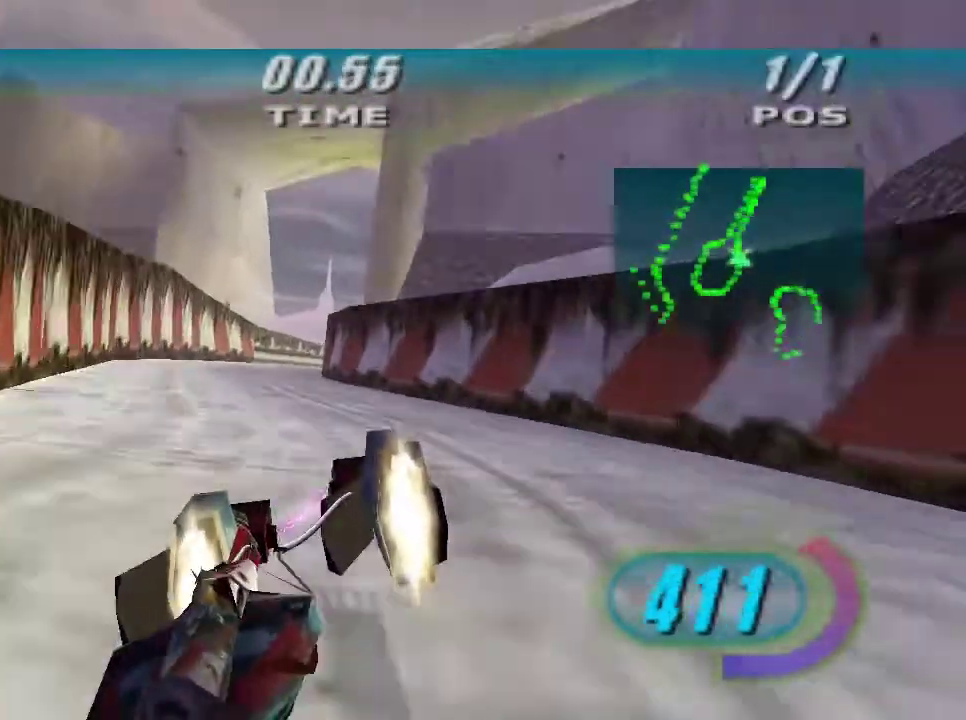
{"buttons": ["X", "R2"], "left_stick": "up-right", "right_stick": "center", "button_events": []}
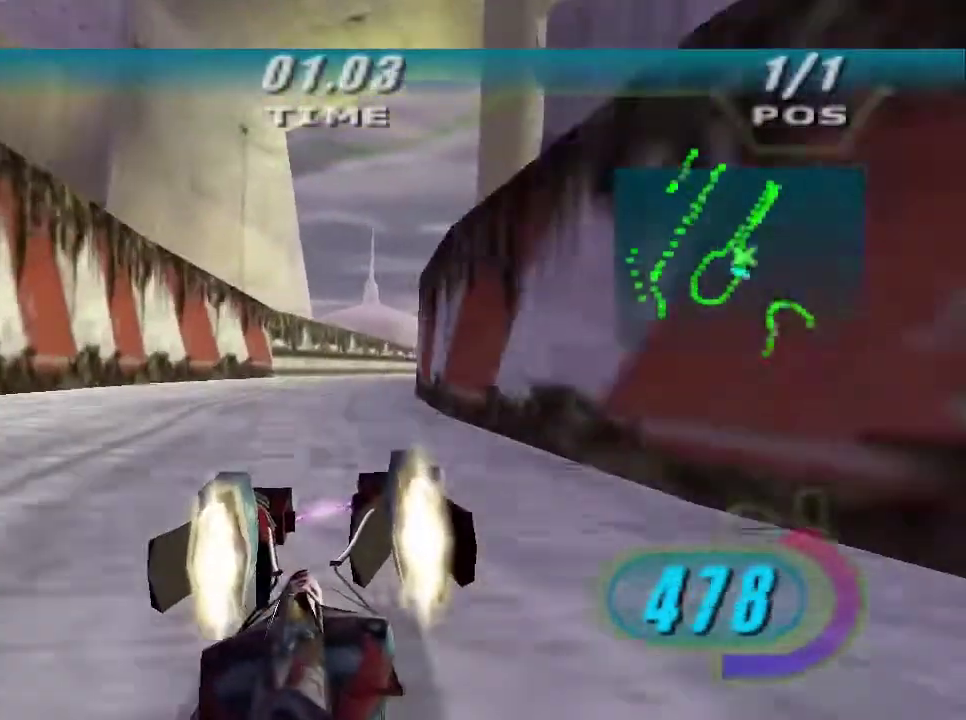
{"buttons": ["X", "R2"], "left_stick": "up-right", "right_stick": "center", "button_events": []}
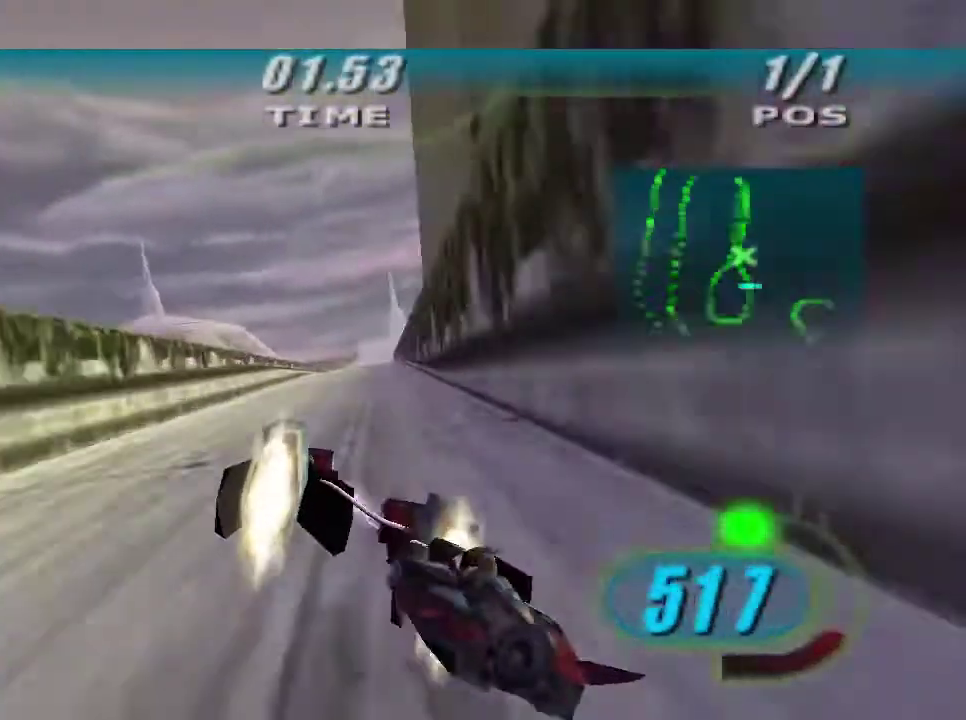
{"buttons": ["X", "R2"], "left_stick": "up", "right_stick": "center", "button_events": []}
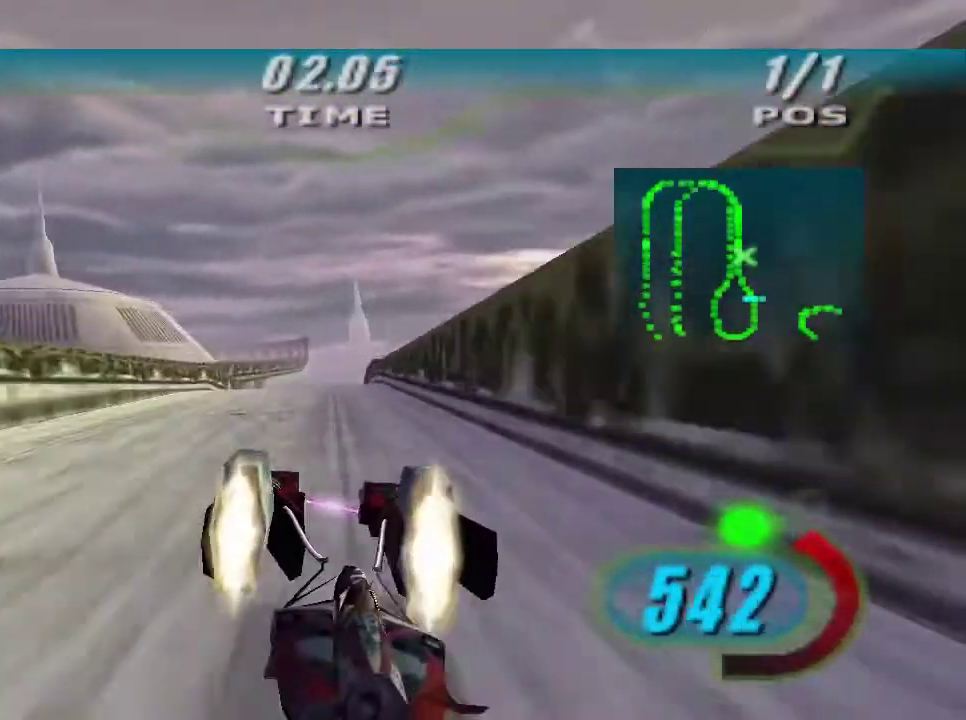
{"buttons": ["R2"], "left_stick": "up", "right_stick": "center", "button_events": [[200, "B", "down"], [333, "B", "up"], [367, "X", "up"]]}
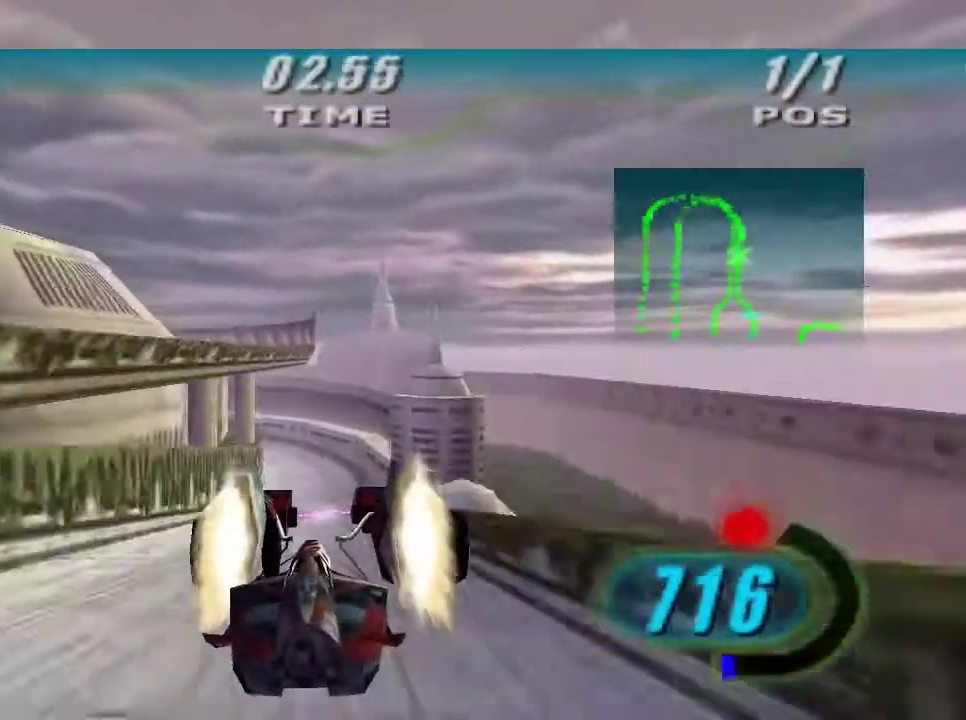
{"buttons": ["R2"], "left_stick": "up-left", "right_stick": "center", "button_events": [[200, "L1", "down"], [367, "L1", "up"]]}
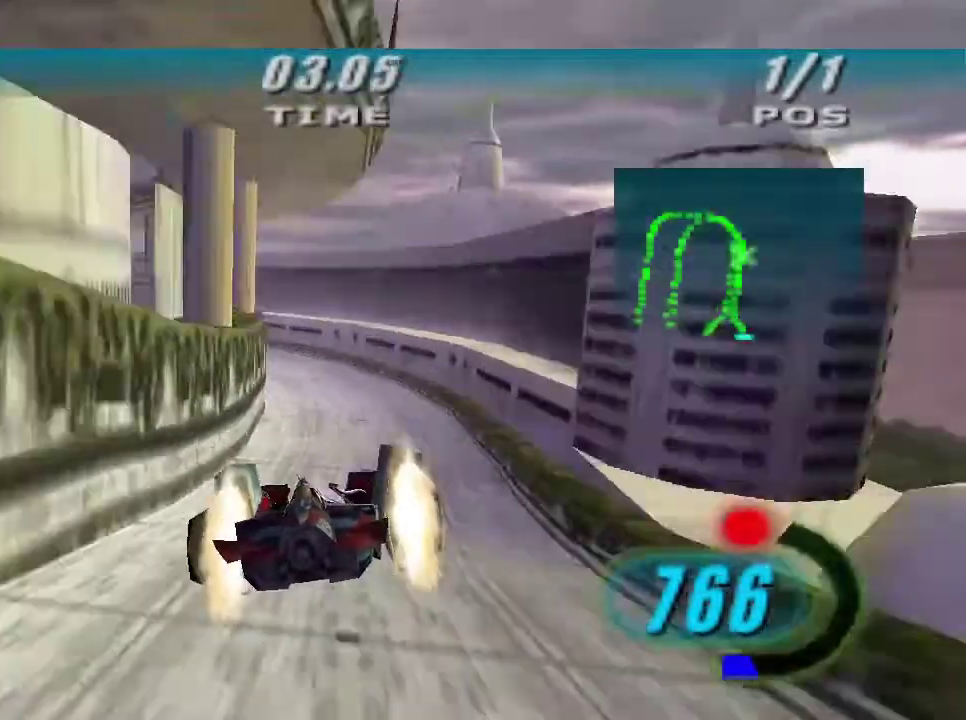
{"buttons": ["L2", "R2"], "left_stick": "left", "right_stick": "center", "button_events": [[33, "L2", "down"], [200, "R2", "up"], [367, "R2", "down"]]}
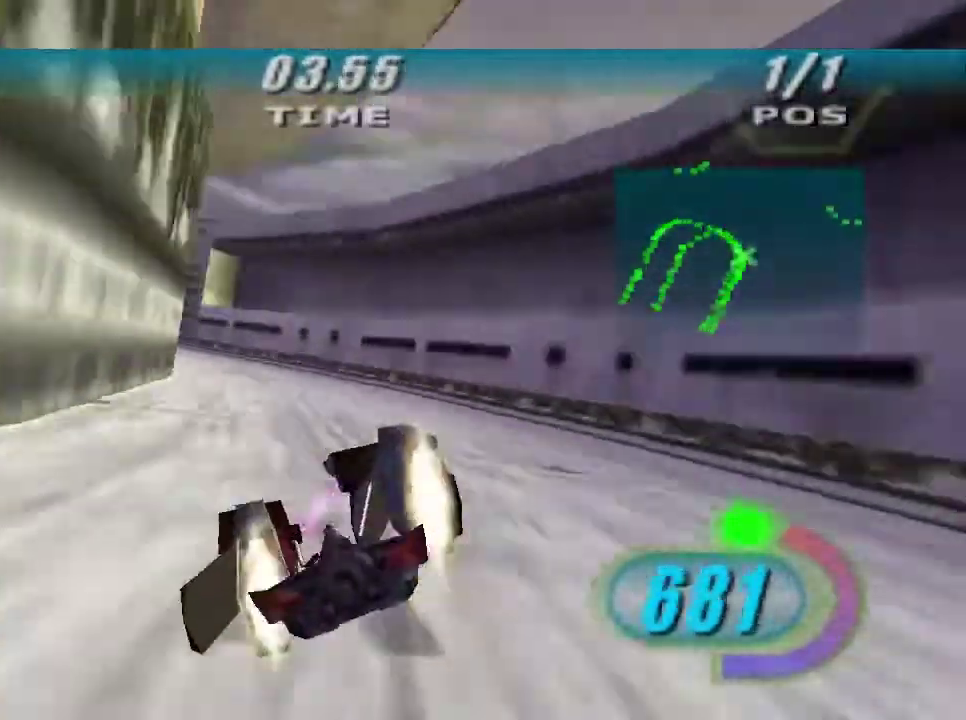
{"buttons": ["L2", "R2"], "left_stick": "left", "right_stick": "center", "button_events": [[133, "L2", "up"], [300, "L2", "down"]]}
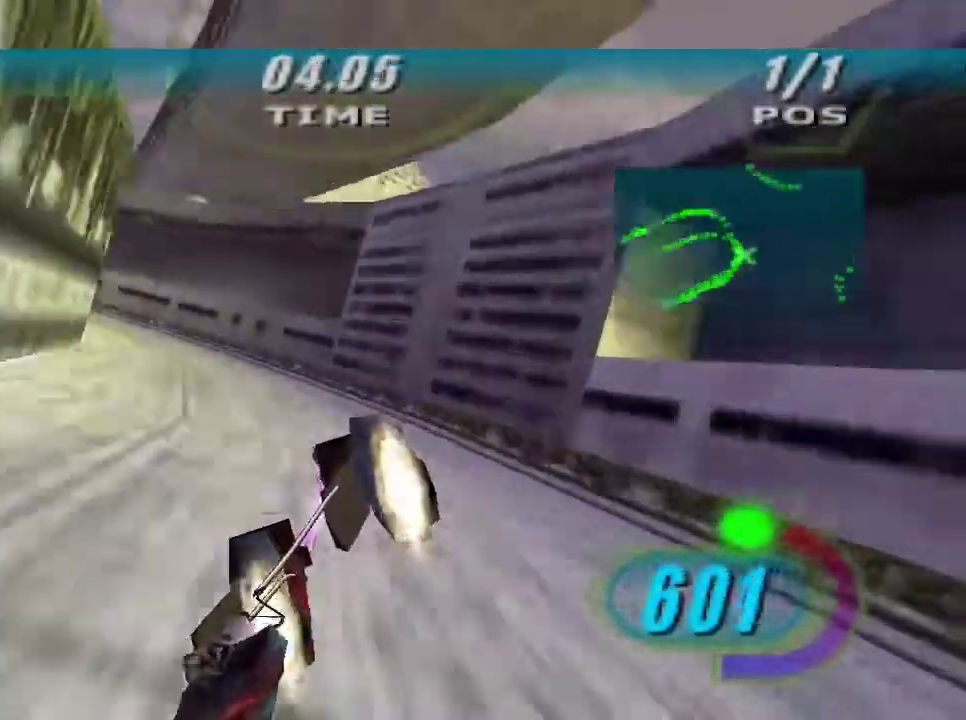
{"buttons": ["X", "R2"], "left_stick": "left", "right_stick": "center", "button_events": [[33, "L2", "up"], [200, "X", "down"]]}
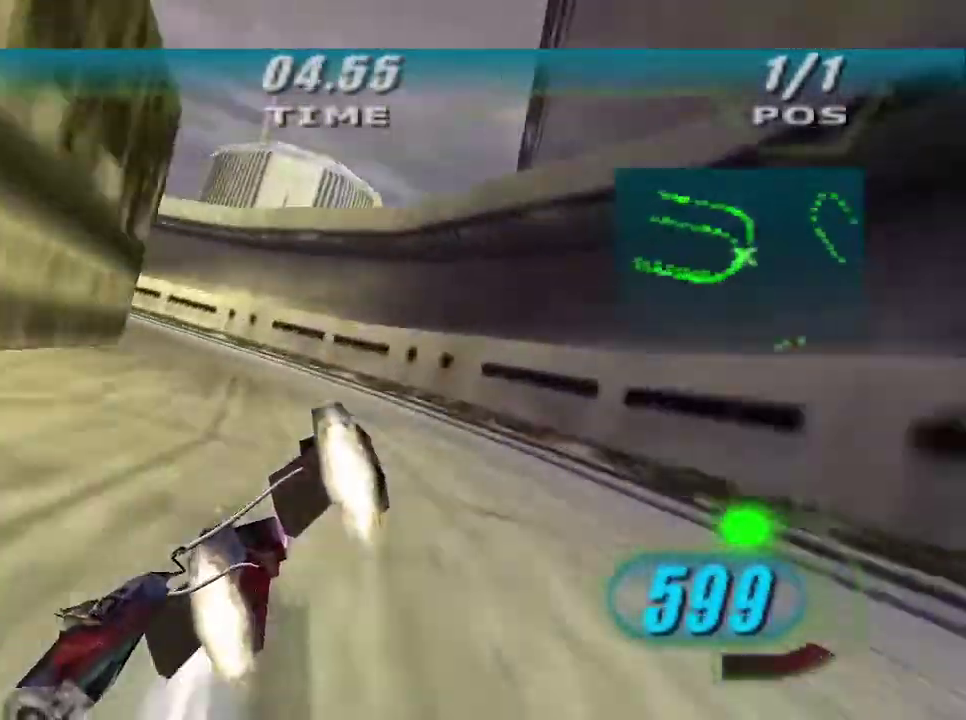
{"buttons": ["X", "R2"], "left_stick": "left", "right_stick": "center", "button_events": []}
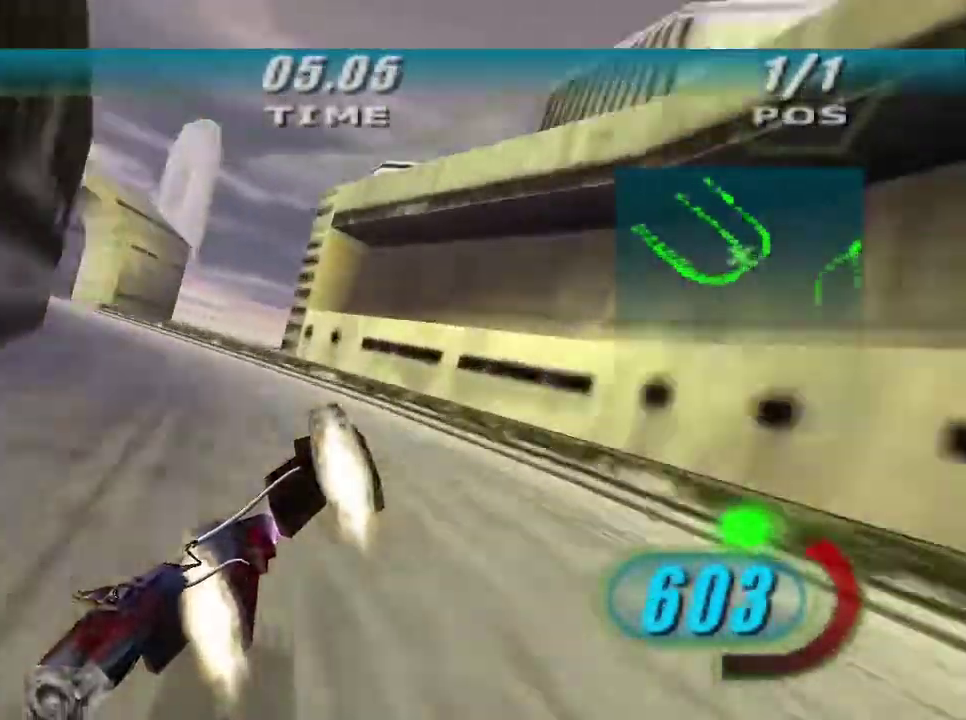
{"buttons": ["B", "X", "R2"], "left_stick": "left", "right_stick": "center", "button_events": [[400, "B", "down"]]}
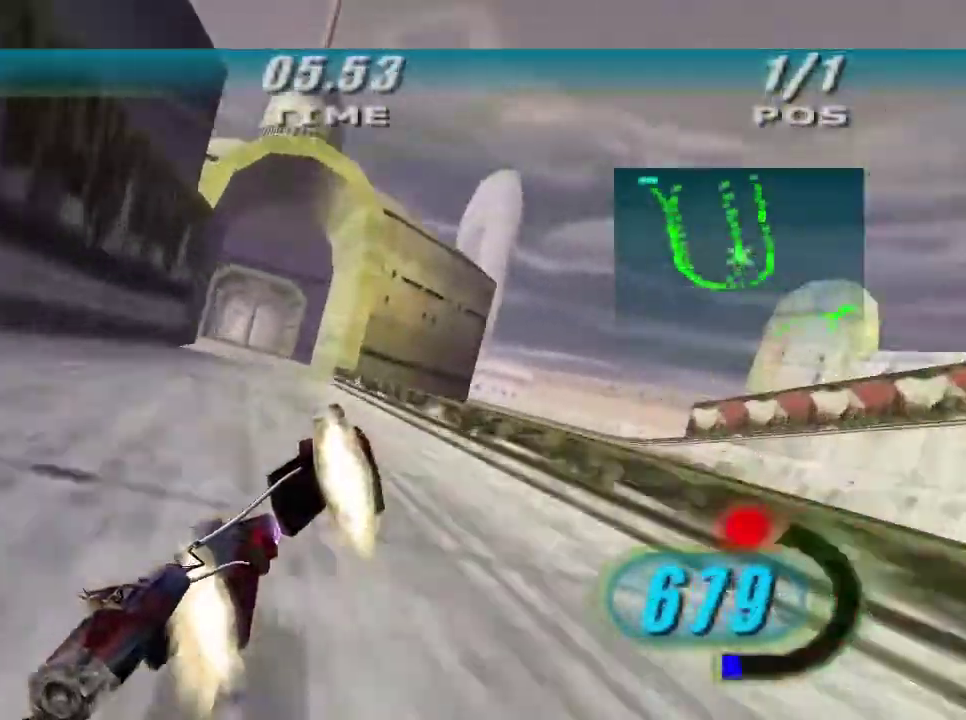
{"buttons": ["R2"], "left_stick": "up-left", "right_stick": "center", "button_events": [[33, "B", "up"], [67, "X", "up"]]}
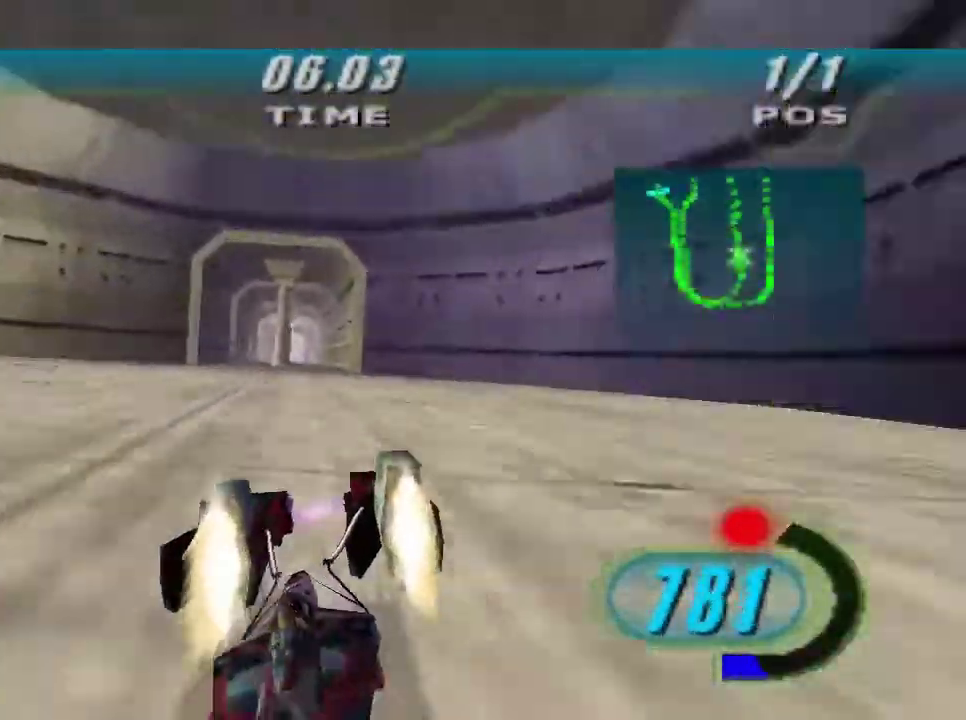
{"buttons": ["R2"], "left_stick": "up", "right_stick": "center", "button_events": []}
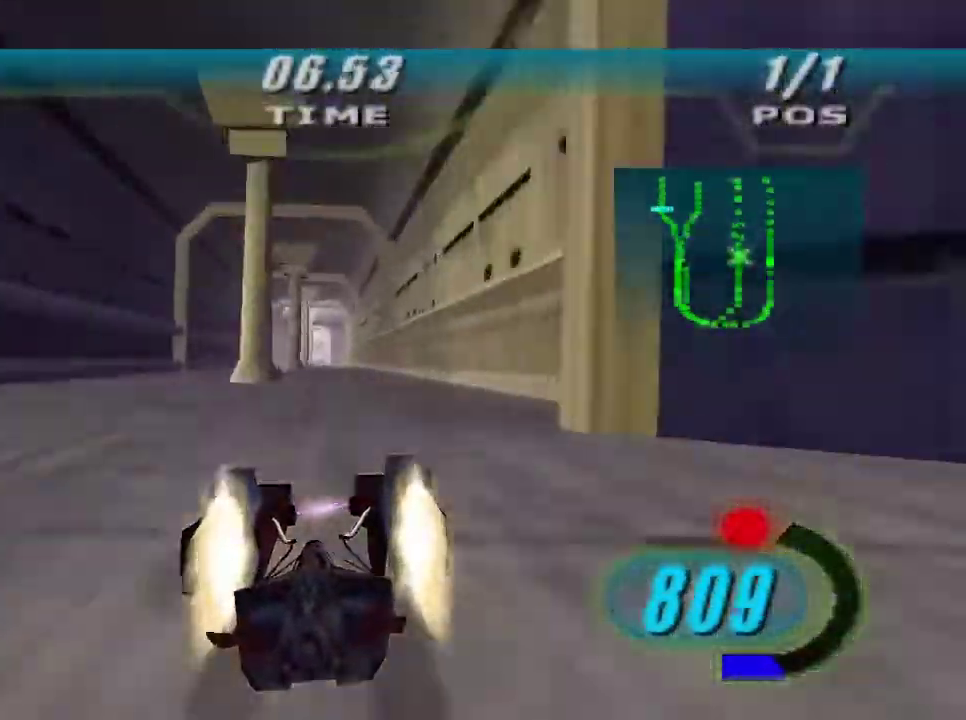
{"buttons": ["R2"], "left_stick": "up", "right_stick": "center", "button_events": []}
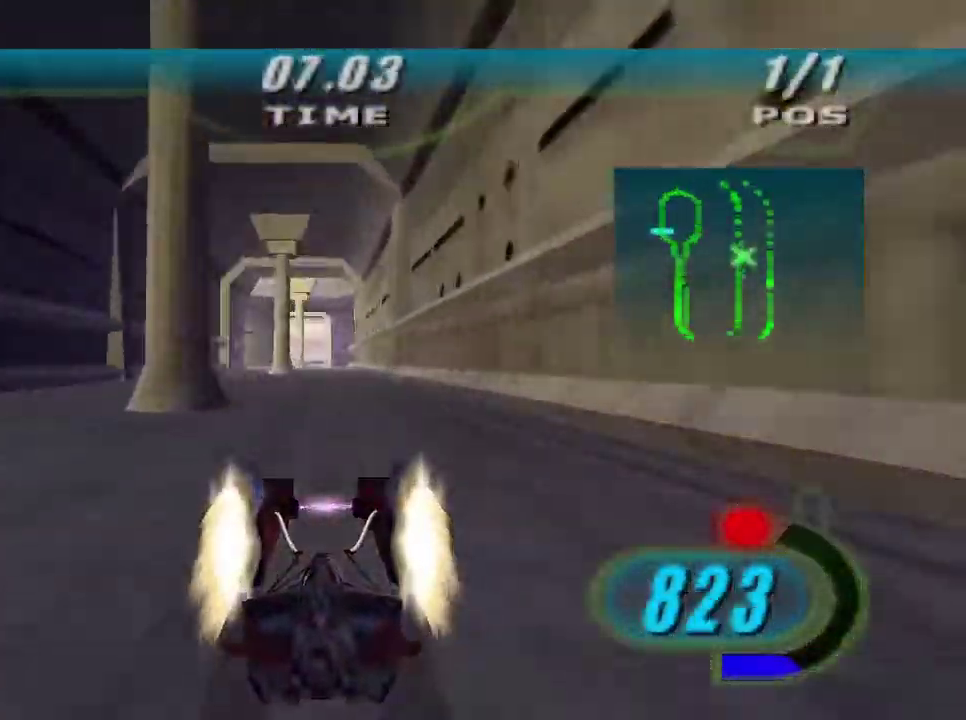
{"buttons": ["L2", "R2"], "left_stick": "up", "right_stick": "center", "button_events": [[433, "L2", "down"]]}
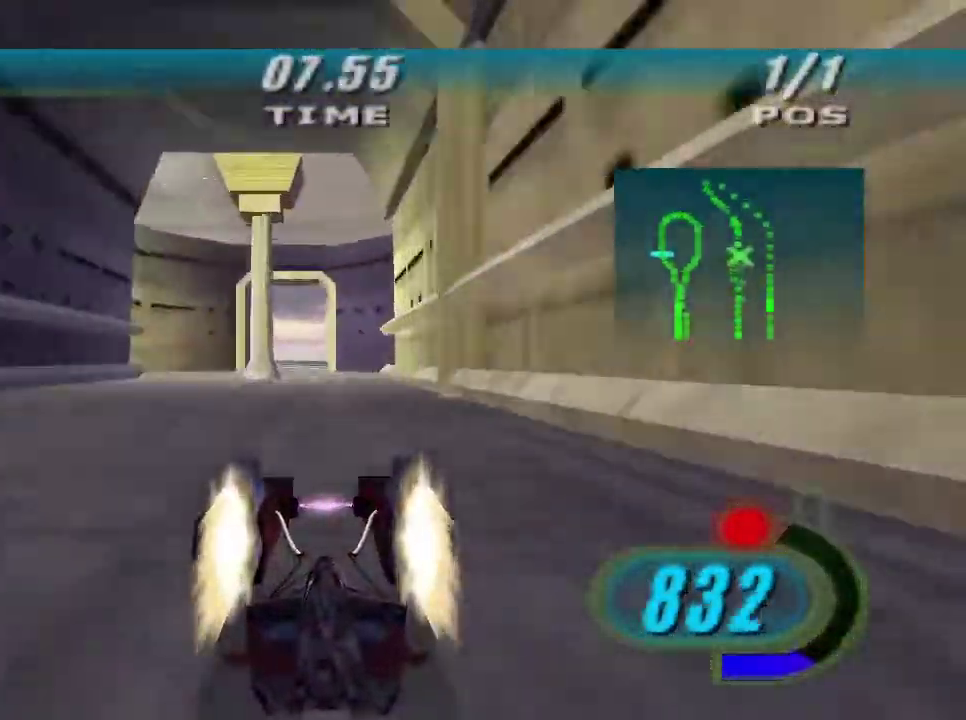
{"buttons": ["L2", "R2"], "left_stick": "up-left", "right_stick": "center", "button_events": []}
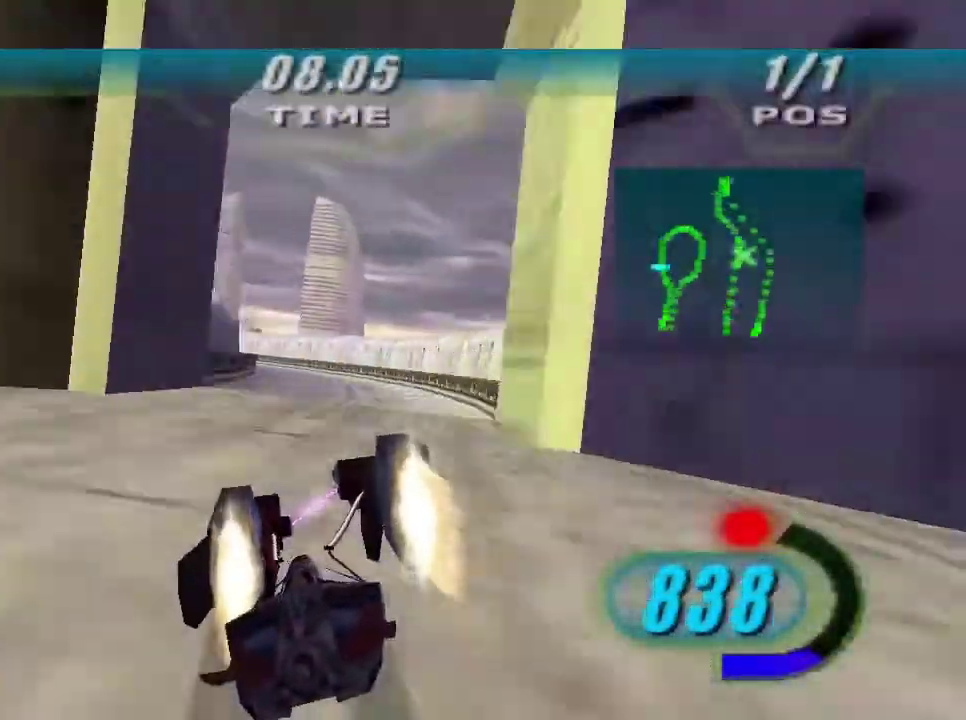
{"buttons": ["X", "R2"], "left_stick": "up-left", "right_stick": "center", "button_events": [[300, "L2", "up"], [367, "R2", "up"], [433, "R2", "down"], [467, "X", "down"]]}
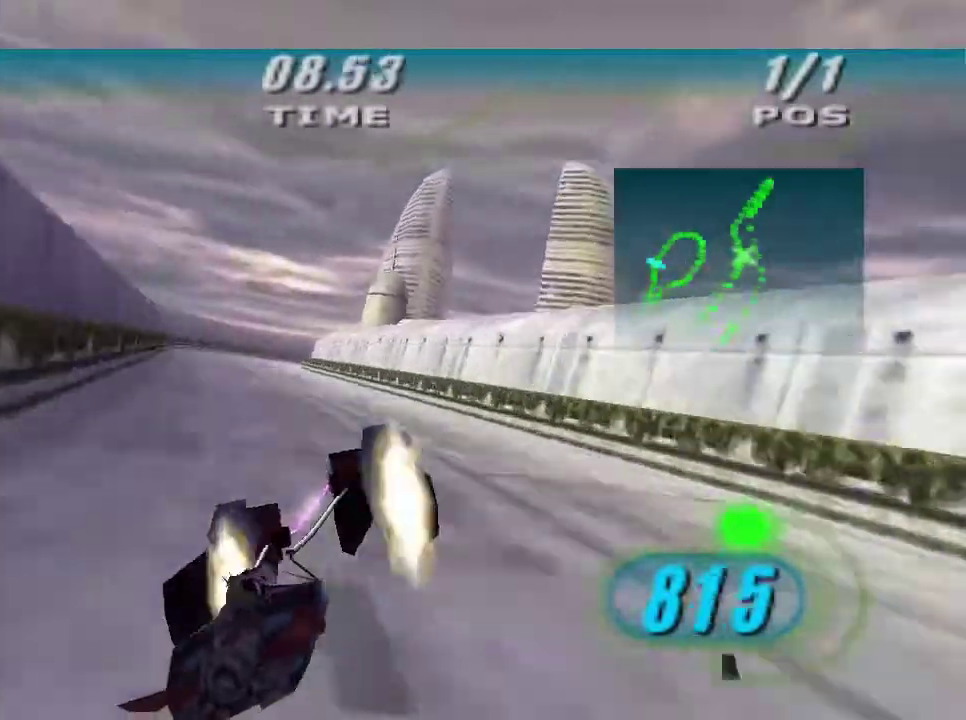
{"buttons": ["X", "L2", "R2"], "left_stick": "right", "right_stick": "center", "button_events": [[133, "L2", "down"]]}
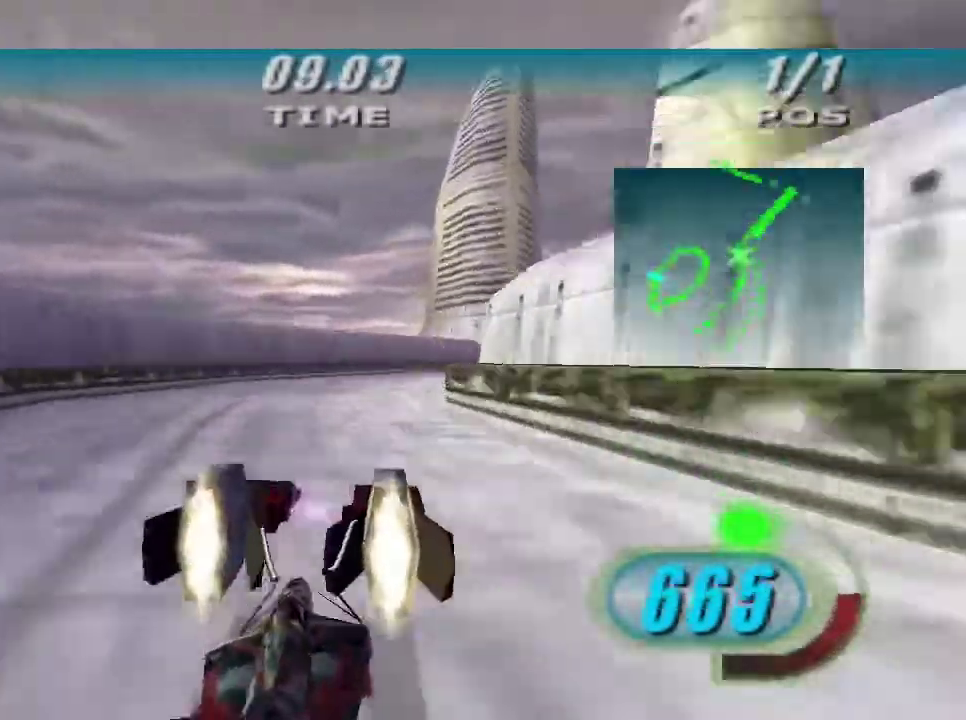
{"buttons": ["X", "R2"], "left_stick": "up-right", "right_stick": "center", "button_events": [[100, "L2", "up"]]}
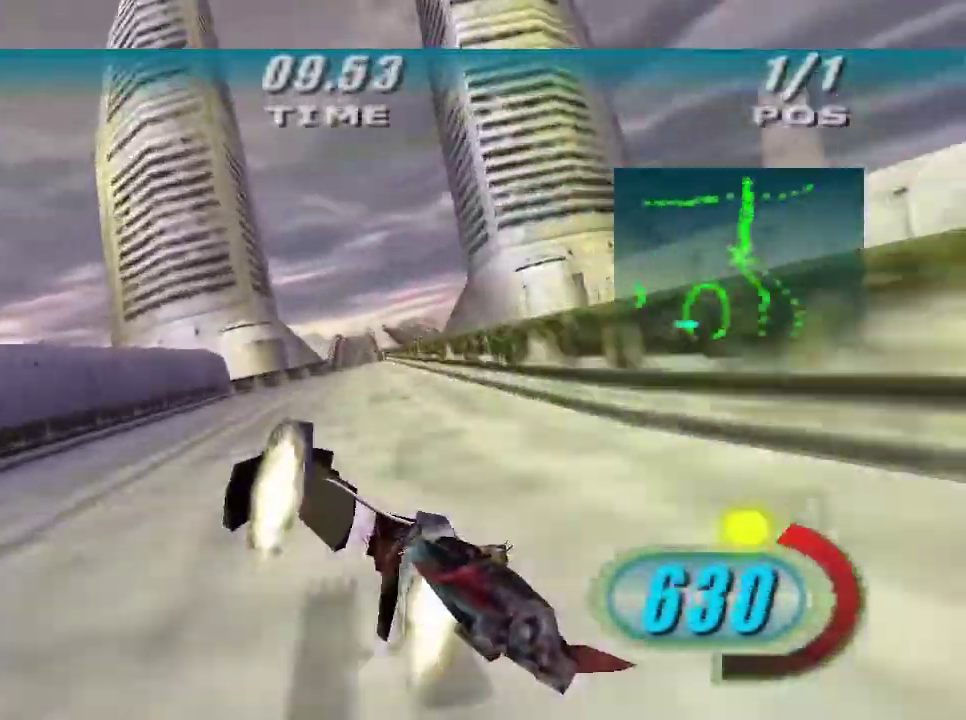
{"buttons": ["R2"], "left_stick": "up-left", "right_stick": "center", "button_events": [[133, "B", "down"], [233, "B", "up"], [267, "X", "up"]]}
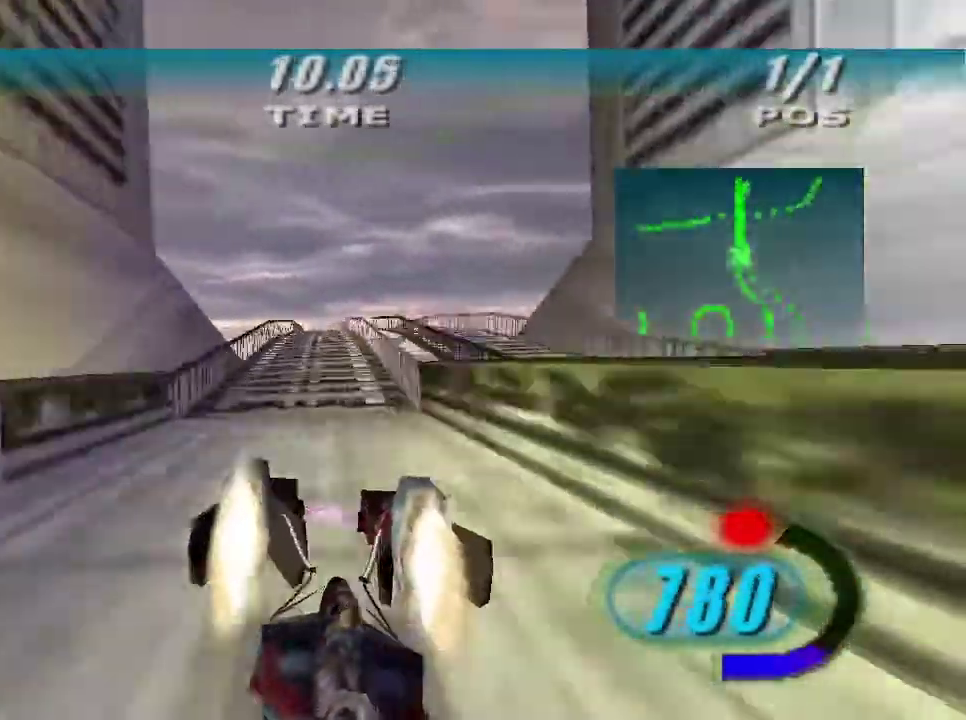
{"buttons": ["R2"], "left_stick": "up", "right_stick": "center", "button_events": []}
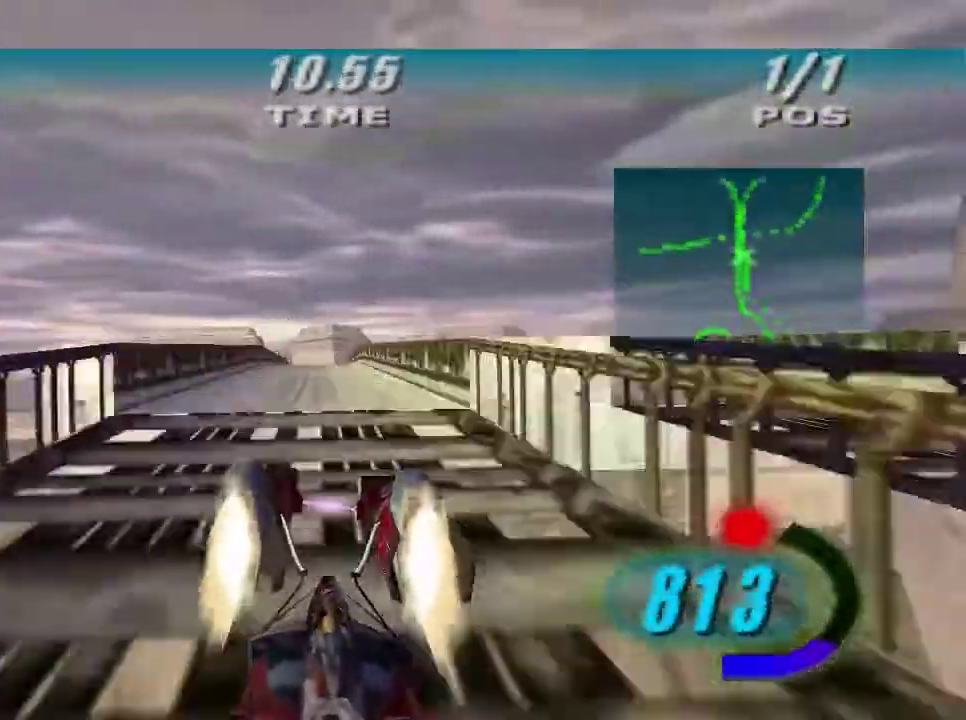
{"buttons": ["R2"], "left_stick": "up", "right_stick": "center", "button_events": []}